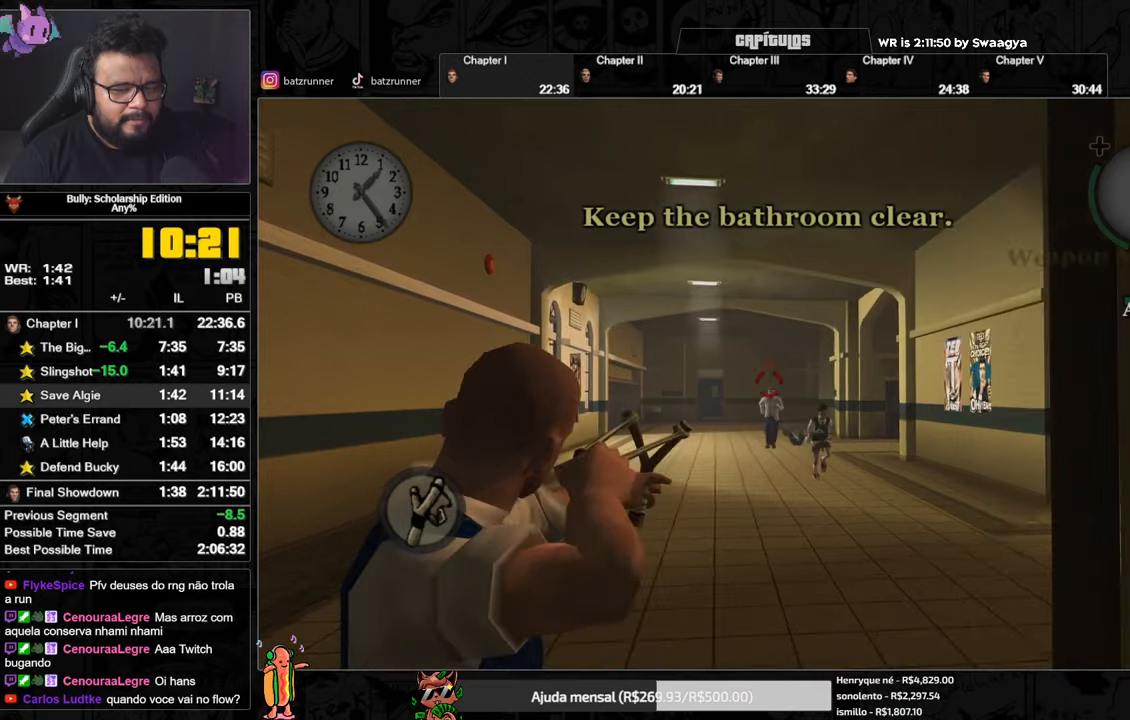
Gameplay with a controller (Xbox layout); each line is a JSON object with the inputs held at the frame after it. "events" lists button and stick changes between this image and that frame as [ms after this image, input, new state], when the widget could be followed in between.
{"buttons": ["R2"], "left_stick": "up", "right_stick": "left", "events": [[33, "right_stick", "center"], [433, "right_stick", "left"]]}
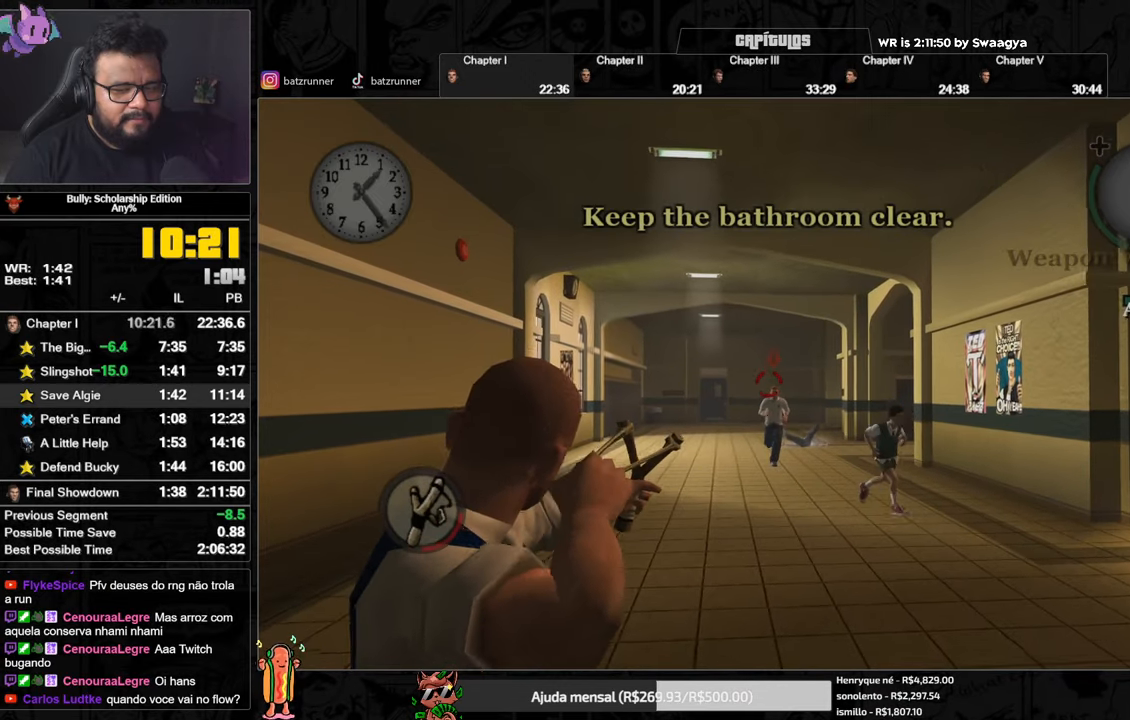
{"buttons": ["R2"], "left_stick": "up", "right_stick": "center", "events": [[50, "right_stick", "center"]]}
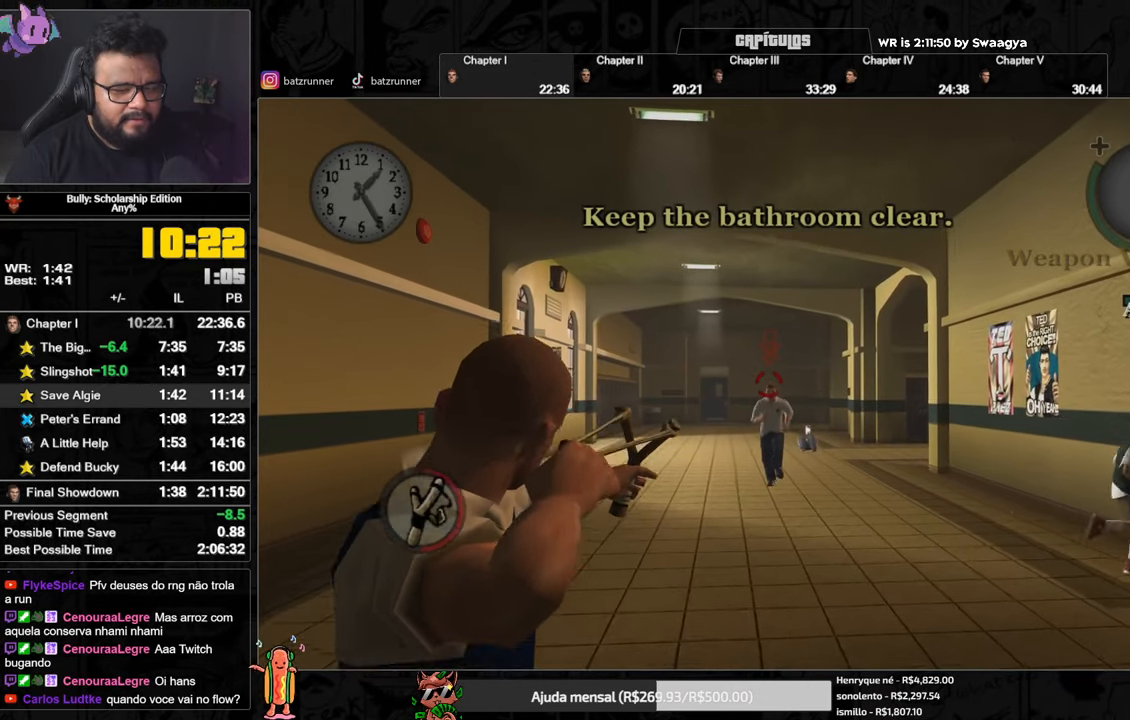
{"buttons": ["R2"], "left_stick": "up", "right_stick": "center", "events": [[266, "R2", "up"], [350, "R2", "down"]]}
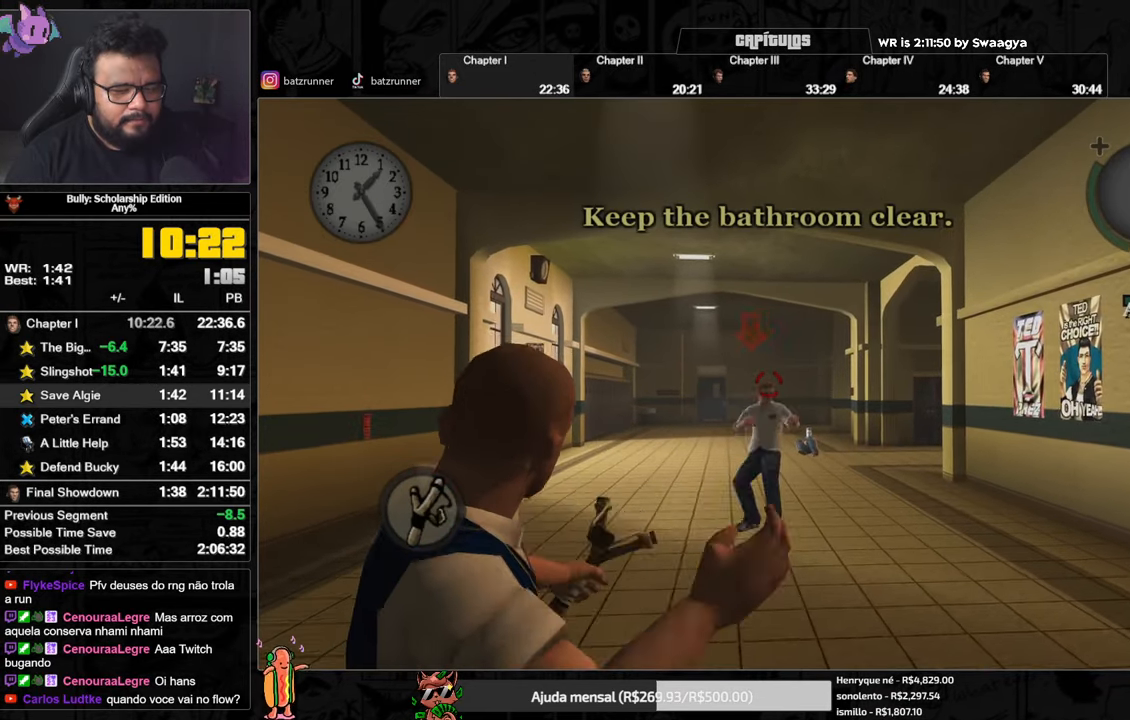
{"buttons": ["R2"], "left_stick": "up", "right_stick": "center", "events": [[117, "A", "down"], [184, "A", "up"], [267, "A", "down"], [334, "A", "up"], [417, "A", "down"], [467, "A", "up"]]}
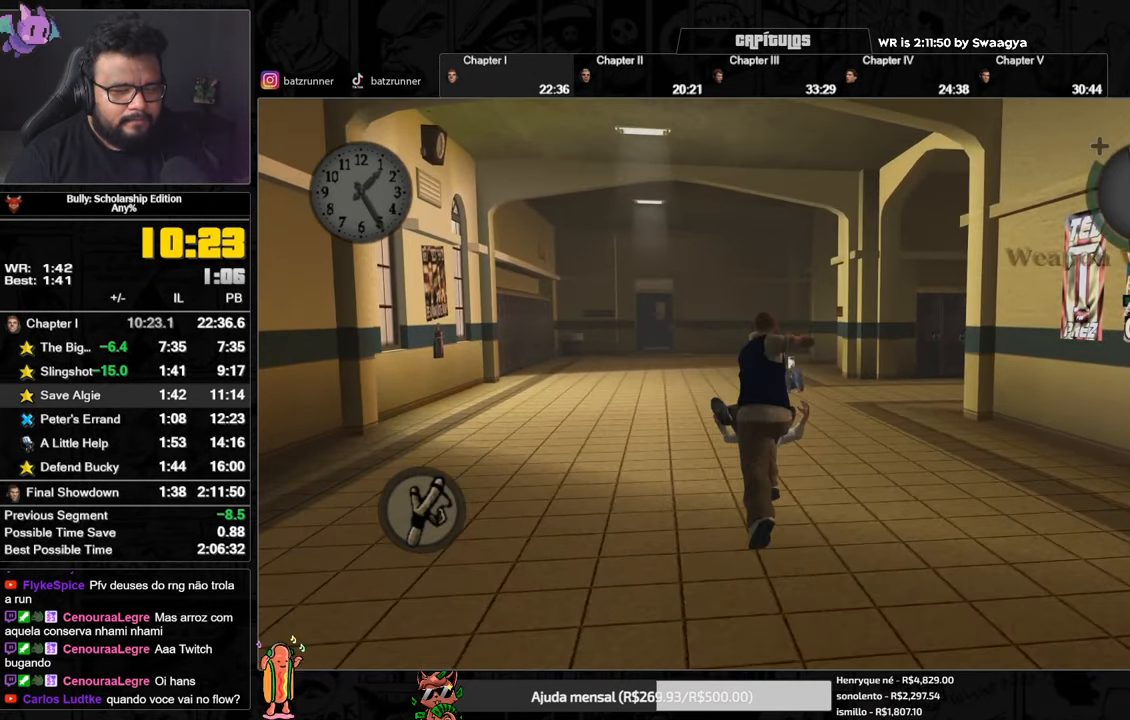
{"buttons": ["A"], "left_stick": "up", "right_stick": "center", "events": [[50, "A", "down"], [116, "A", "up"], [183, "R2", "up"], [300, "A", "down"], [367, "A", "up"], [433, "A", "down"]]}
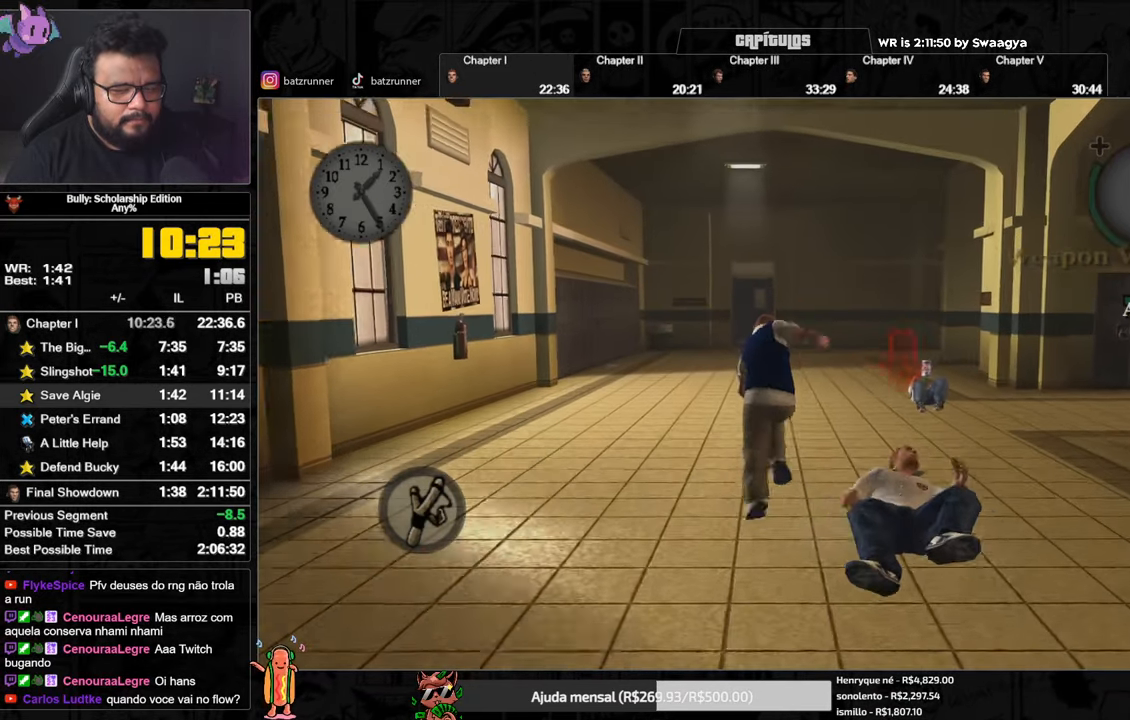
{"buttons": [], "left_stick": "up", "right_stick": "center", "events": [[17, "A", "up"], [100, "A", "down"], [167, "A", "up"], [250, "A", "down"], [300, "A", "up"], [384, "A", "down"], [450, "A", "up"]]}
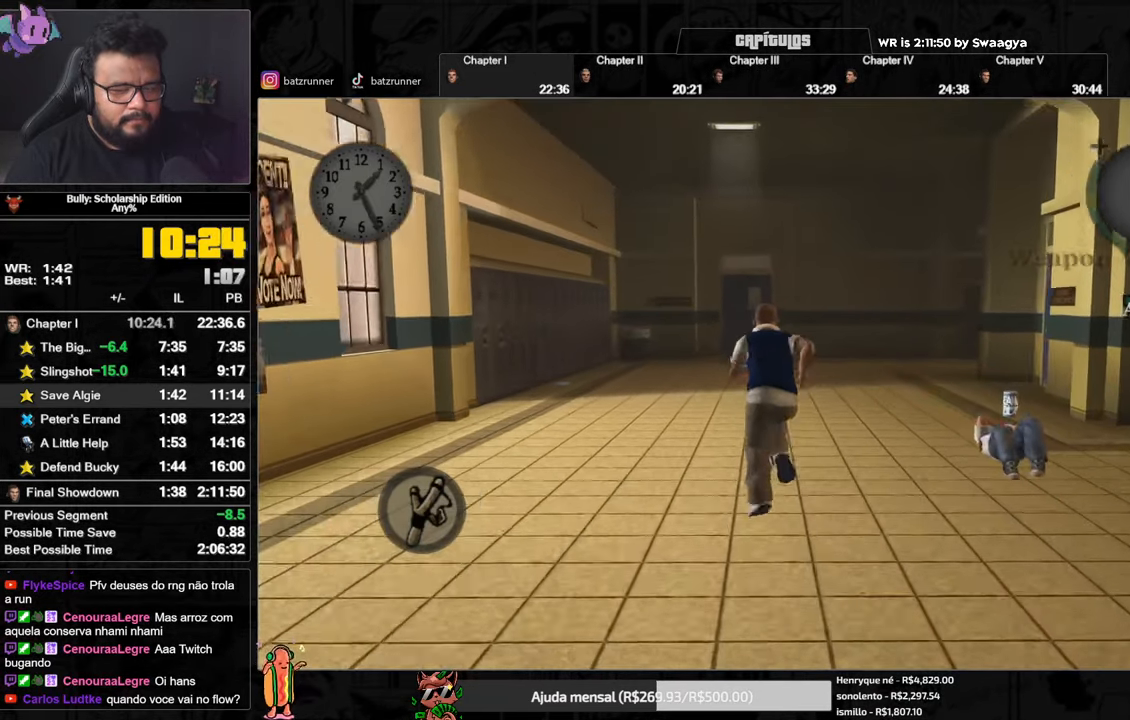
{"buttons": [], "left_stick": "up", "right_stick": "center", "events": [[133, "A", "down"], [200, "A", "up"], [266, "A", "down"], [350, "A", "up"], [433, "A", "down"], [500, "A", "up"]]}
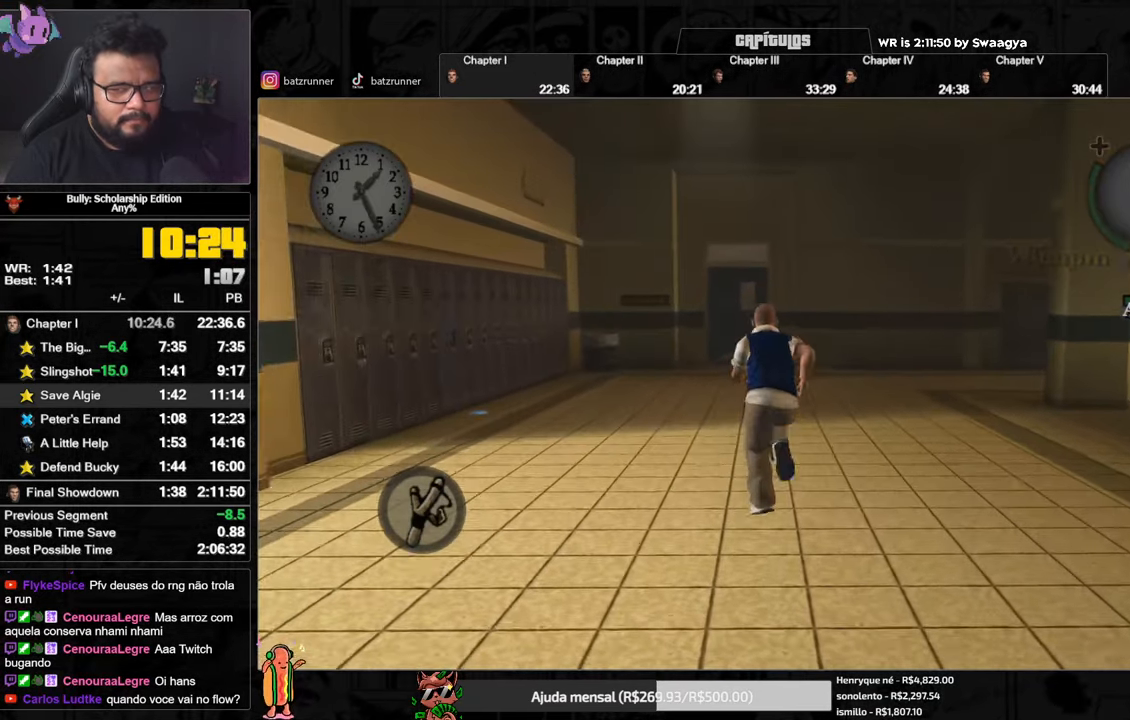
{"buttons": ["A"], "left_stick": "up", "right_stick": "center", "events": [[200, "A", "down"], [250, "A", "up"], [367, "A", "down"], [417, "A", "up"], [501, "A", "down"]]}
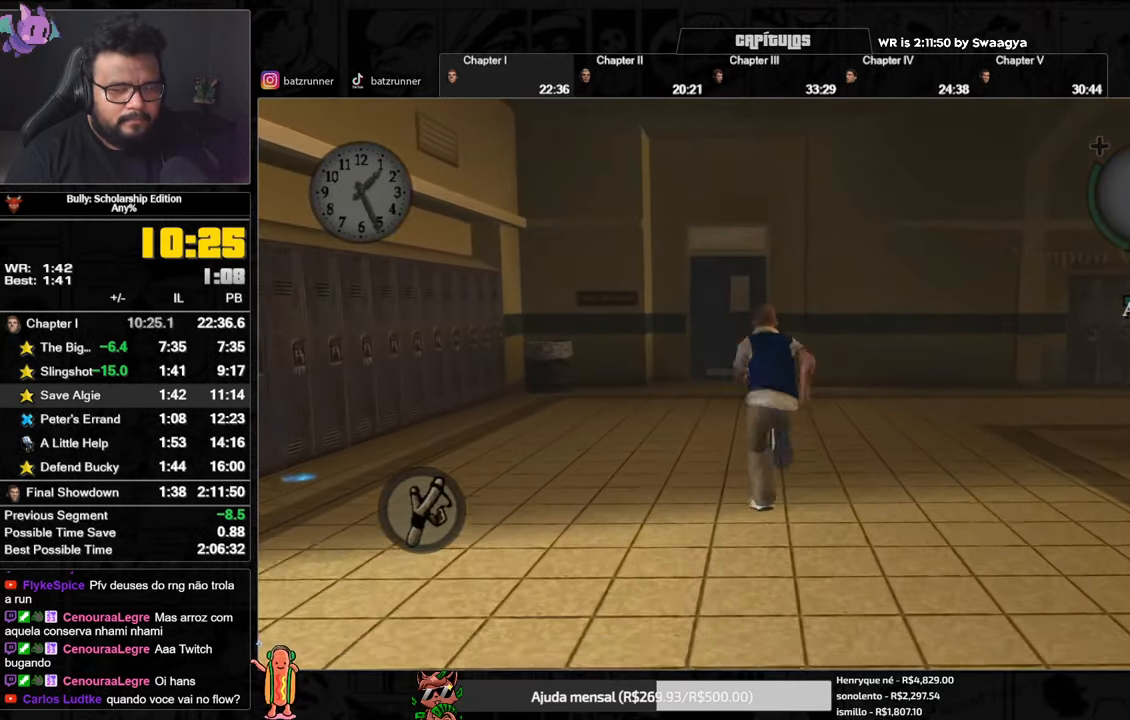
{"buttons": [], "left_stick": "up-right", "right_stick": "center", "events": [[50, "A", "up"], [116, "A", "down"], [166, "A", "up"], [266, "A", "down"], [333, "A", "up"], [433, "A", "down"], [450, "A", "up"], [450, "left_stick", "up-right"]]}
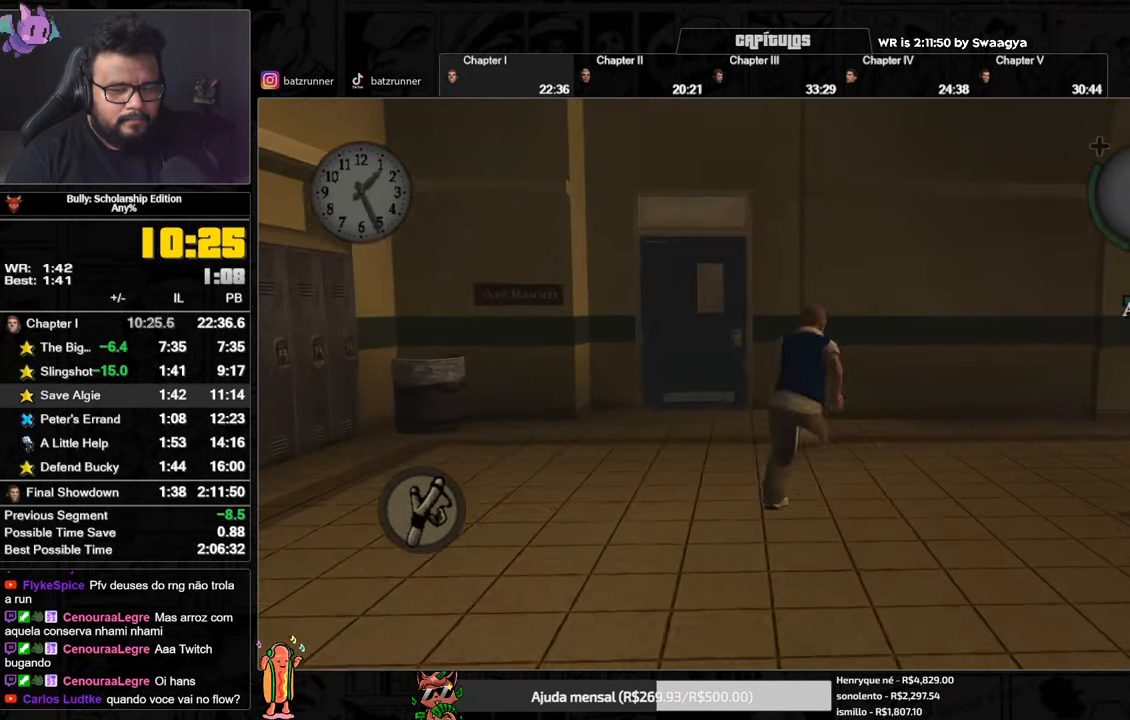
{"buttons": ["A"], "left_stick": "up-right", "right_stick": "center", "events": [[17, "A", "down"], [67, "A", "up"], [184, "A", "down"], [250, "A", "up"], [334, "A", "down"], [401, "A", "up"], [467, "A", "down"]]}
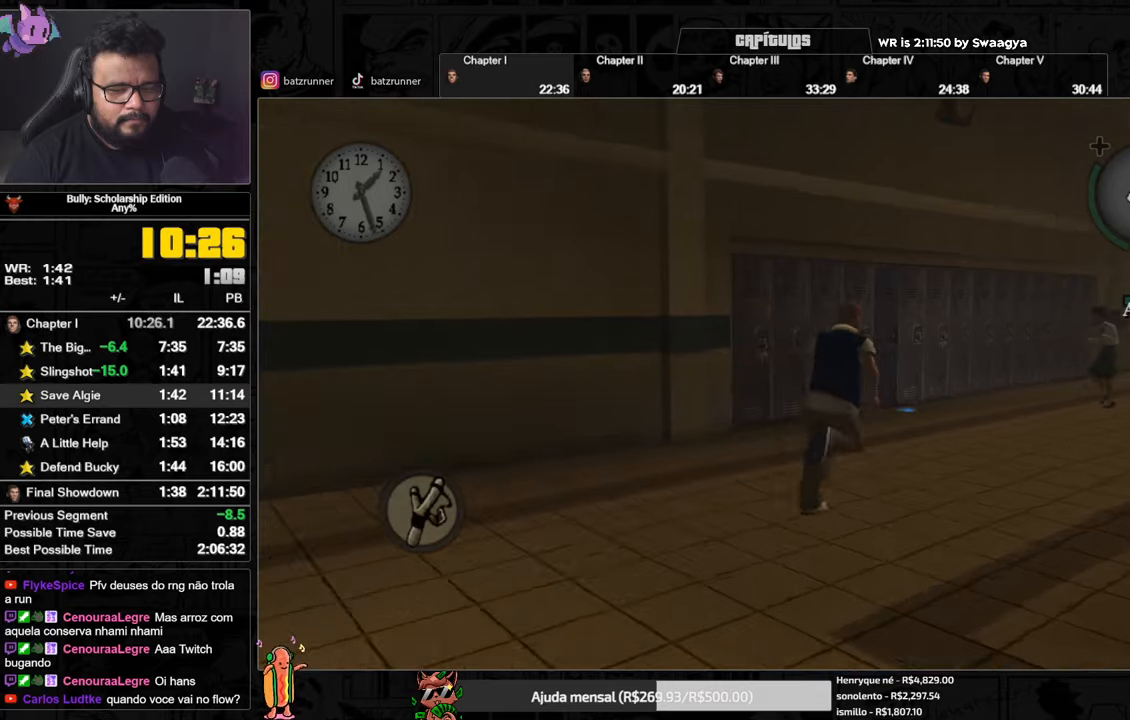
{"buttons": ["A"], "left_stick": "up-right", "right_stick": "center", "events": [[33, "A", "up"], [117, "A", "down"], [200, "A", "up"], [283, "A", "down"], [350, "A", "up"], [417, "A", "down"]]}
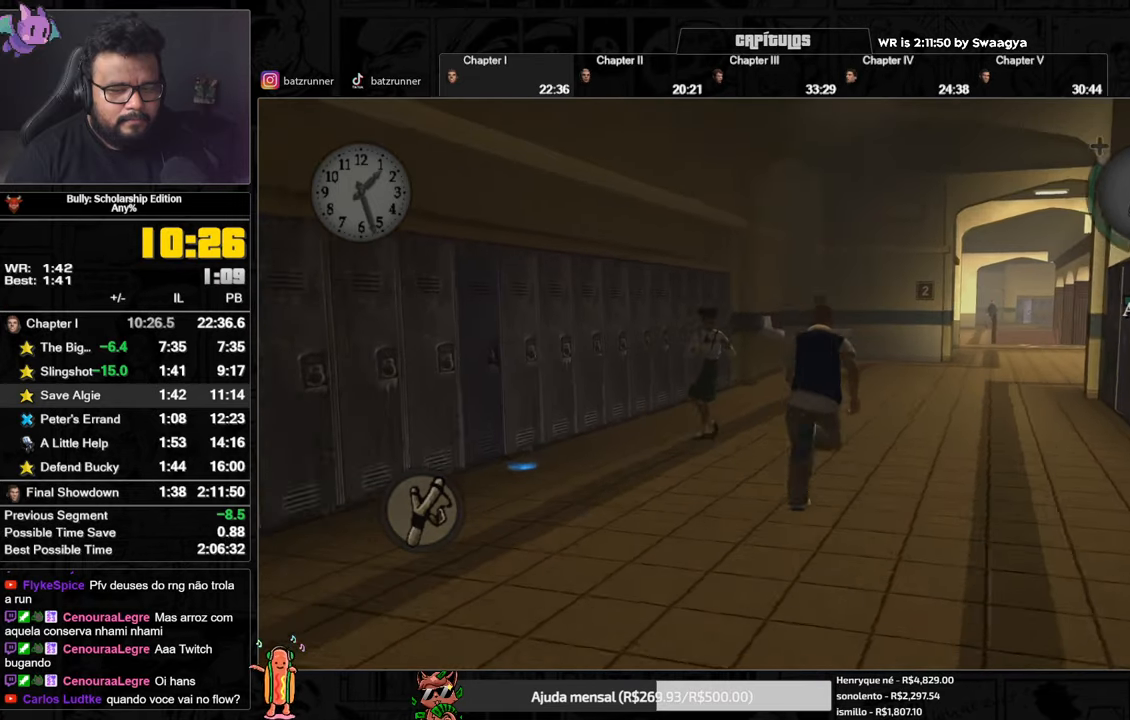
{"buttons": [], "left_stick": "up", "right_stick": "center", "events": [[17, "A", "up"], [100, "A", "down"], [150, "left_stick", "up"], [184, "A", "up"], [267, "A", "down"], [351, "A", "up"], [434, "A", "down"], [501, "A", "up"]]}
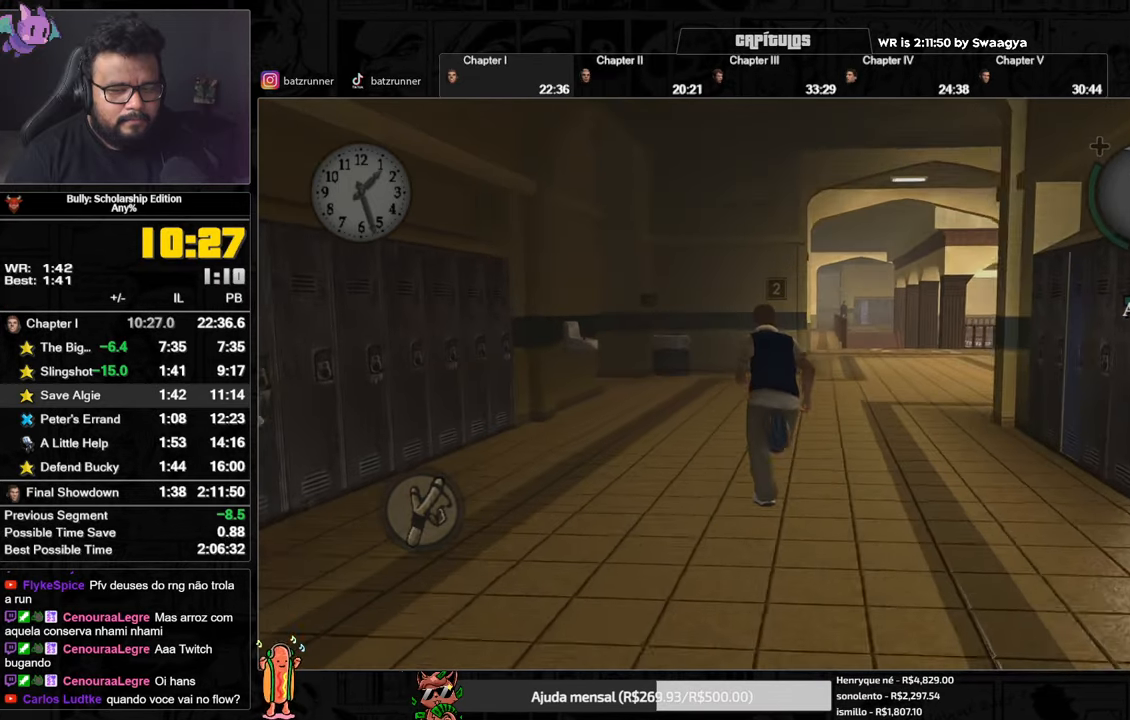
{"buttons": [], "left_stick": "up", "right_stick": "center", "events": [[83, "A", "down"], [150, "A", "up"], [233, "A", "down"], [333, "A", "up"], [417, "A", "down"], [484, "A", "up"]]}
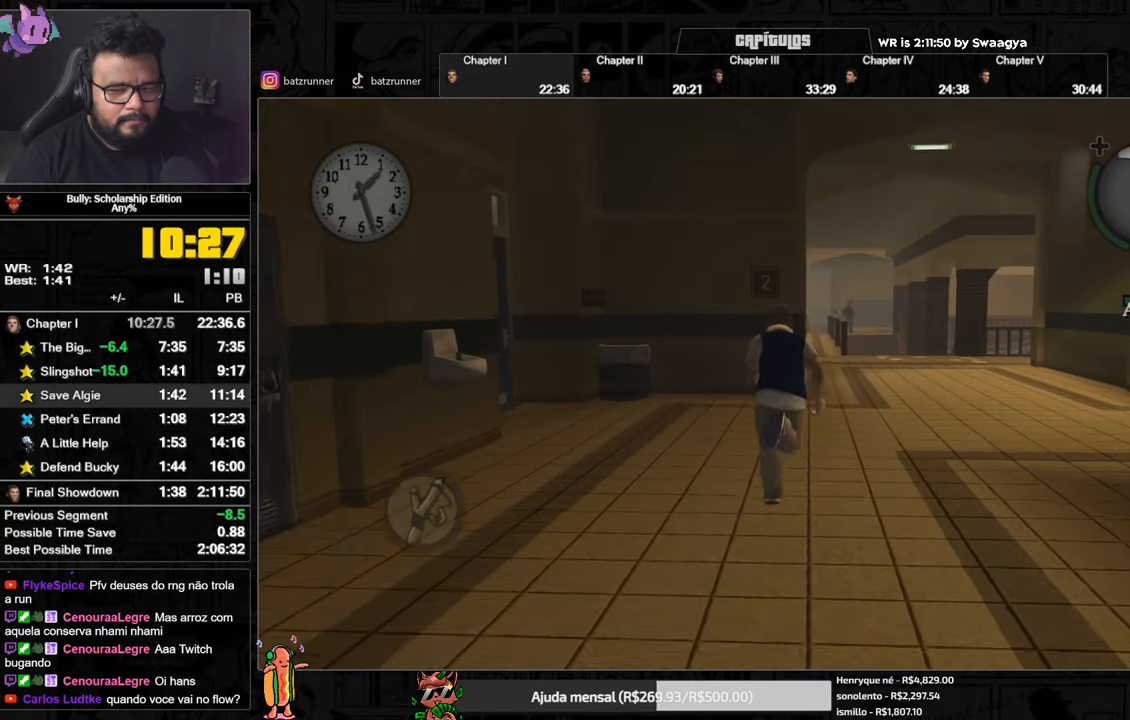
{"buttons": [], "left_stick": "up", "right_stick": "center", "events": [[67, "A", "down"], [67, "left_stick", "up-right"], [134, "A", "up"], [217, "A", "down"], [301, "A", "up"], [384, "A", "down"], [417, "left_stick", "up"], [467, "A", "up"]]}
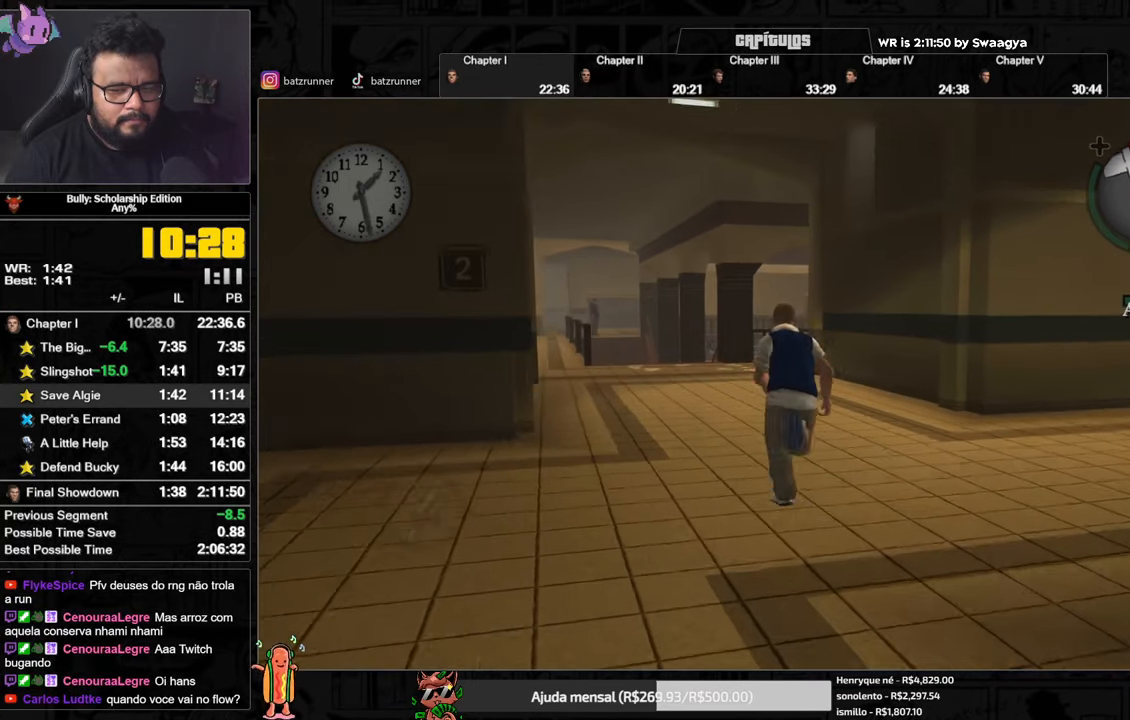
{"buttons": [], "left_stick": "up", "right_stick": "center", "events": [[50, "A", "down"], [133, "A", "up"], [200, "A", "down"], [267, "A", "up"], [367, "A", "down"], [434, "A", "up"]]}
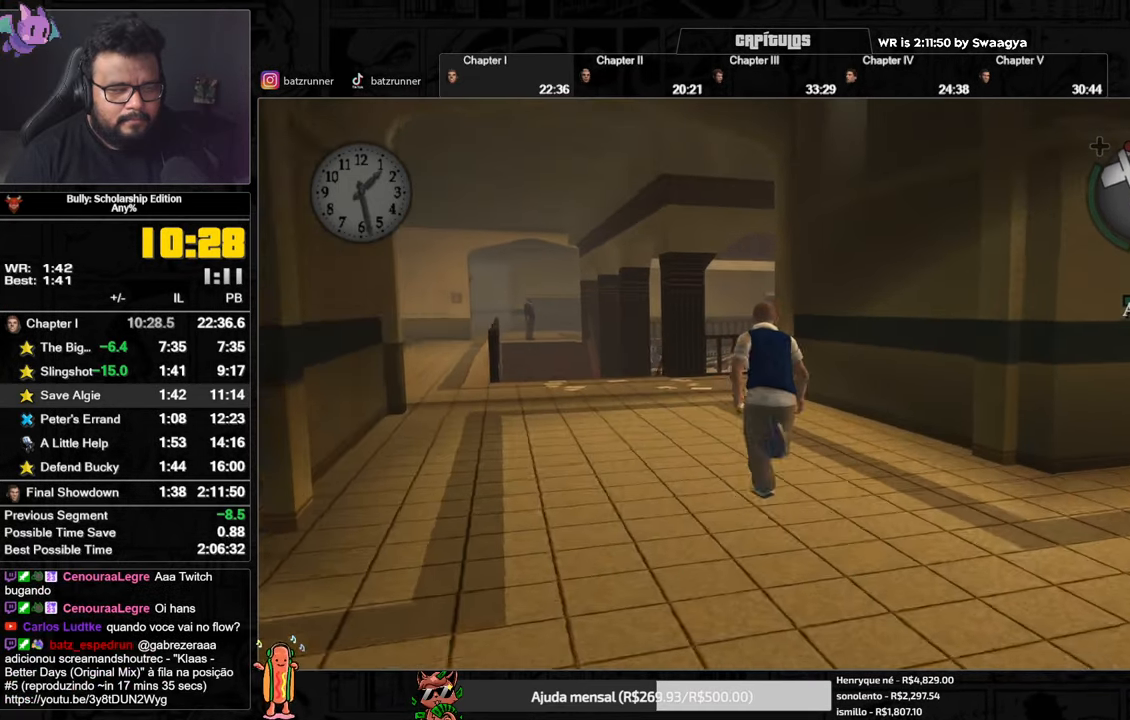
{"buttons": [], "left_stick": "up", "right_stick": "center", "events": [[50, "A", "down"], [100, "A", "up"], [216, "A", "down"], [283, "A", "up"], [367, "A", "down"], [433, "A", "up"]]}
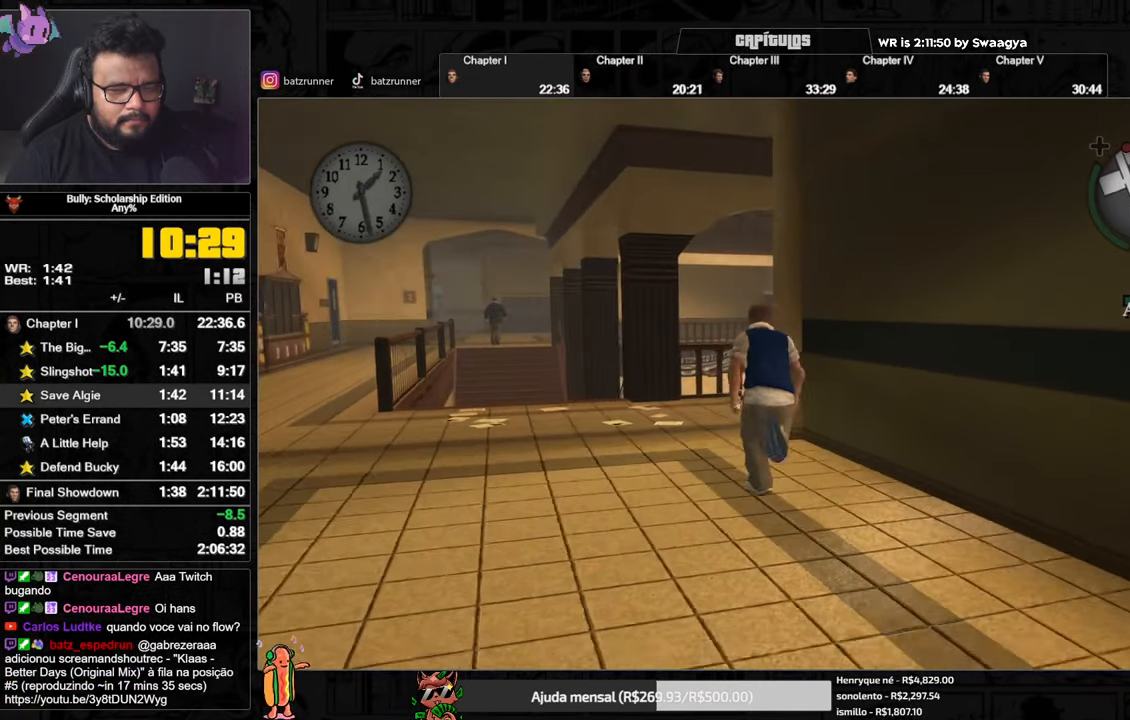
{"buttons": ["A"], "left_stick": "up", "right_stick": "center", "events": [[17, "A", "down"], [84, "A", "up"], [184, "A", "down"], [234, "A", "up"], [317, "A", "down"], [384, "A", "up"], [484, "A", "down"]]}
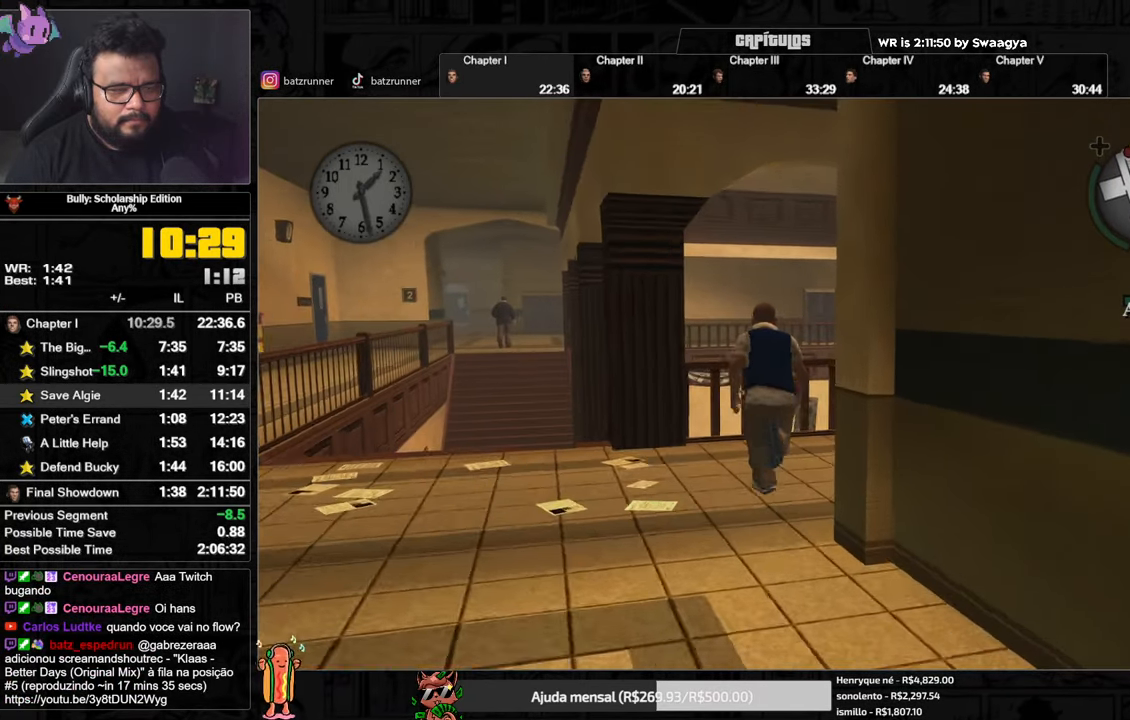
{"buttons": [], "left_stick": "up", "right_stick": "center", "events": [[33, "A", "up"], [133, "B", "down"], [250, "B", "up"], [283, "B", "down"], [383, "B", "up"]]}
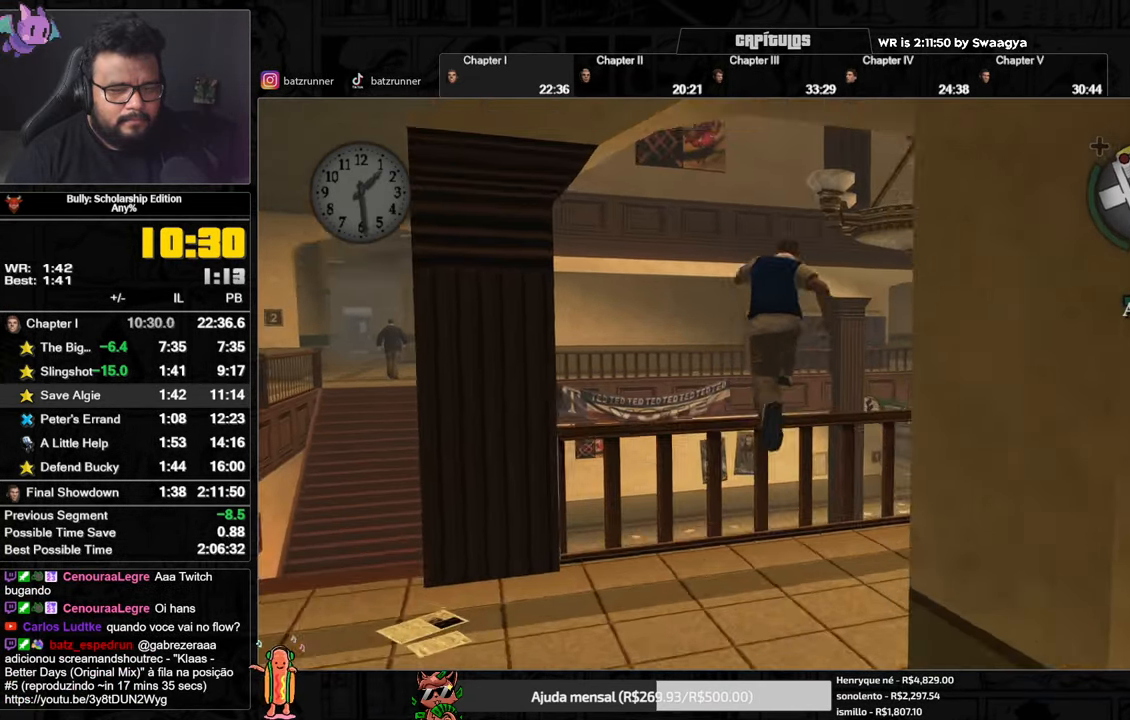
{"buttons": [], "left_stick": "up", "right_stick": "center", "events": [[67, "right_stick", "down"], [384, "right_stick", "center"]]}
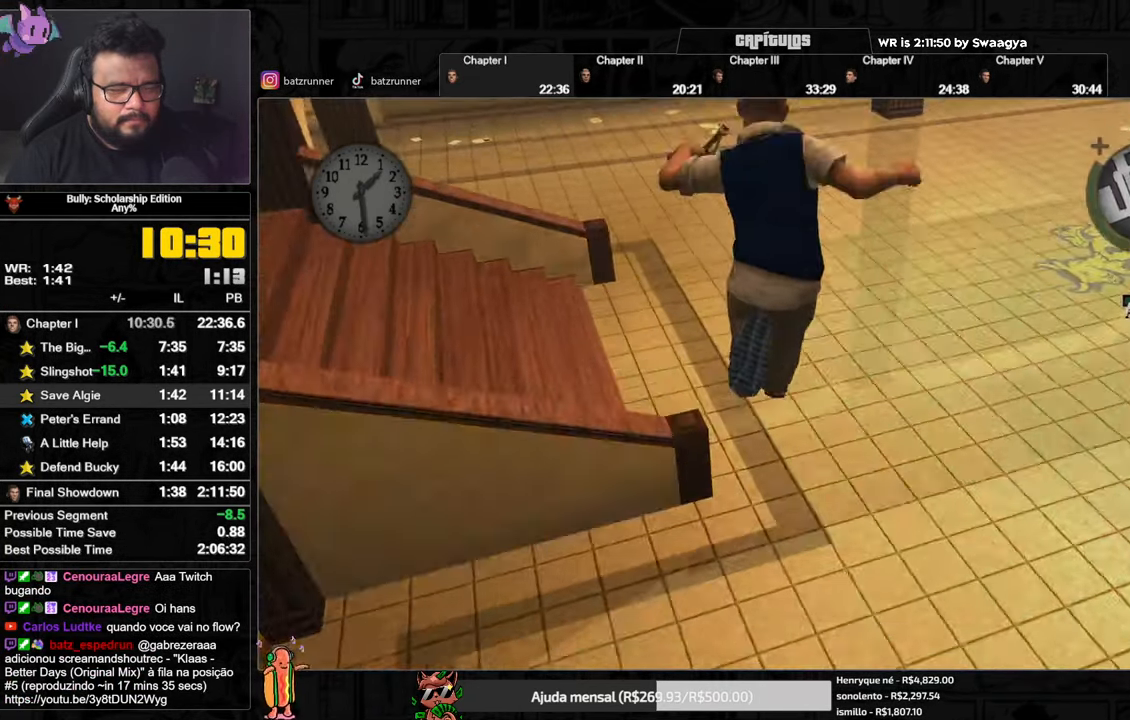
{"buttons": ["A"], "left_stick": "up", "right_stick": "center", "events": [[200, "A", "down"], [233, "A", "up"], [333, "A", "down"], [383, "A", "up"], [500, "A", "down"]]}
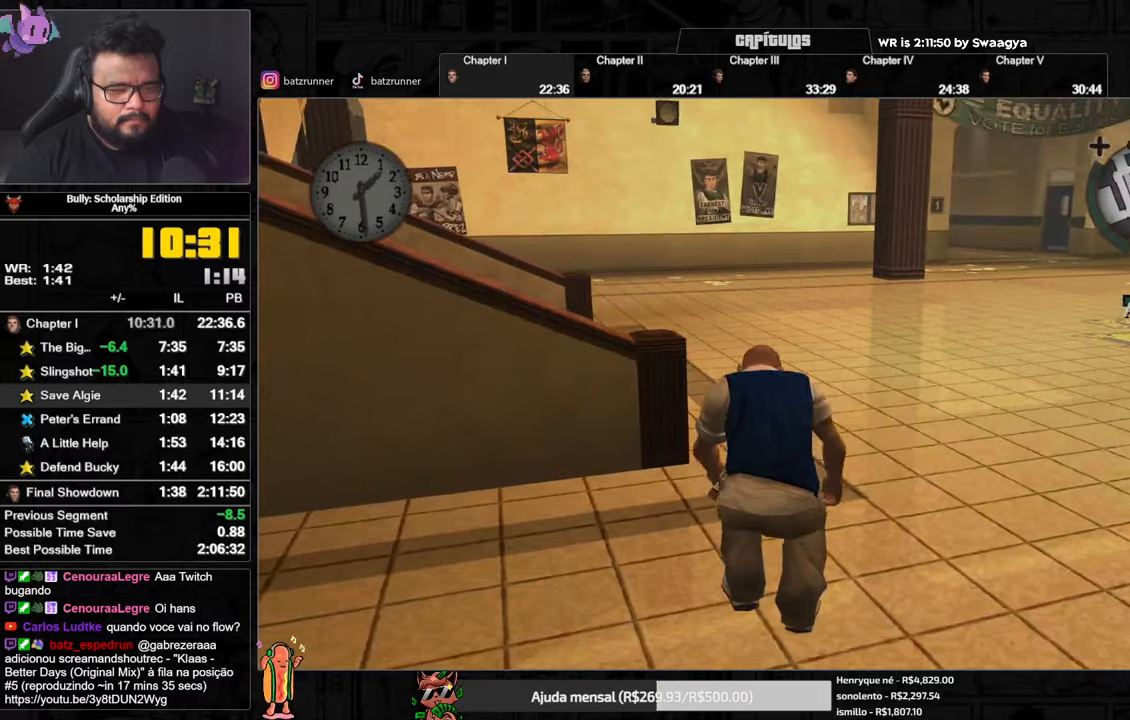
{"buttons": [], "left_stick": "up", "right_stick": "center", "events": [[34, "A", "up"], [117, "A", "down"], [167, "A", "up"], [234, "A", "down"], [301, "A", "up"], [367, "A", "down"], [434, "A", "up"]]}
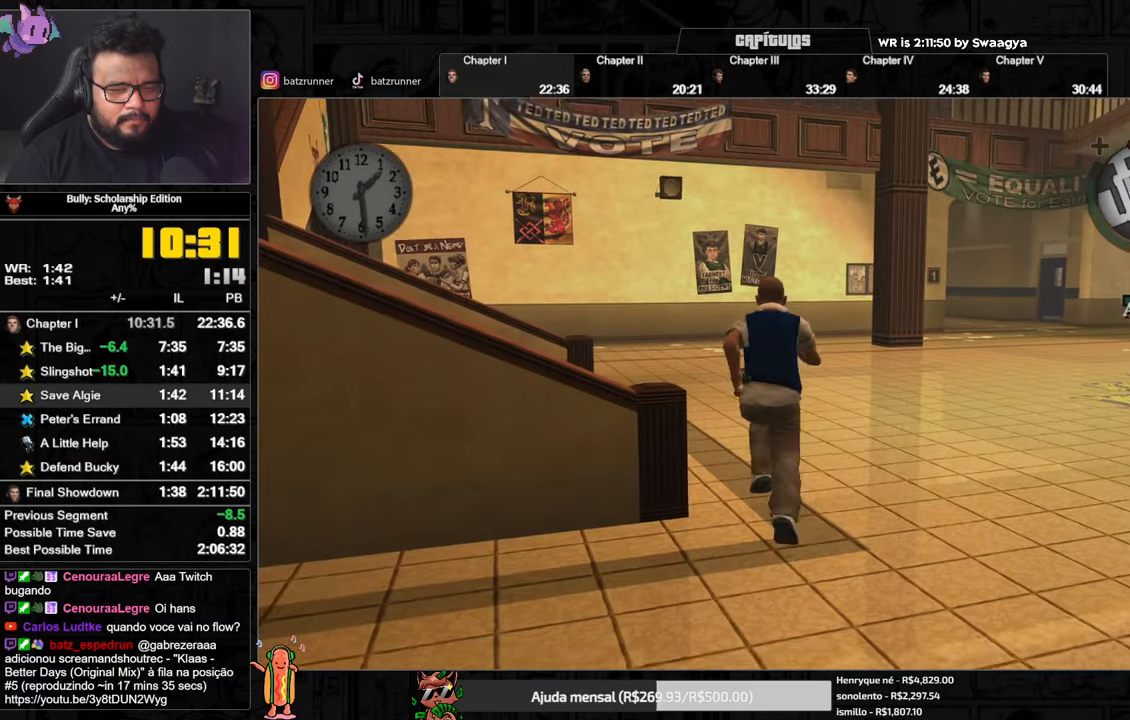
{"buttons": ["A"], "left_stick": "up-left", "right_stick": "center", "events": [[17, "A", "down"], [83, "A", "up"], [83, "left_stick", "up-left"], [150, "A", "down"], [200, "A", "up"], [283, "A", "down"], [350, "A", "up"], [434, "A", "down"]]}
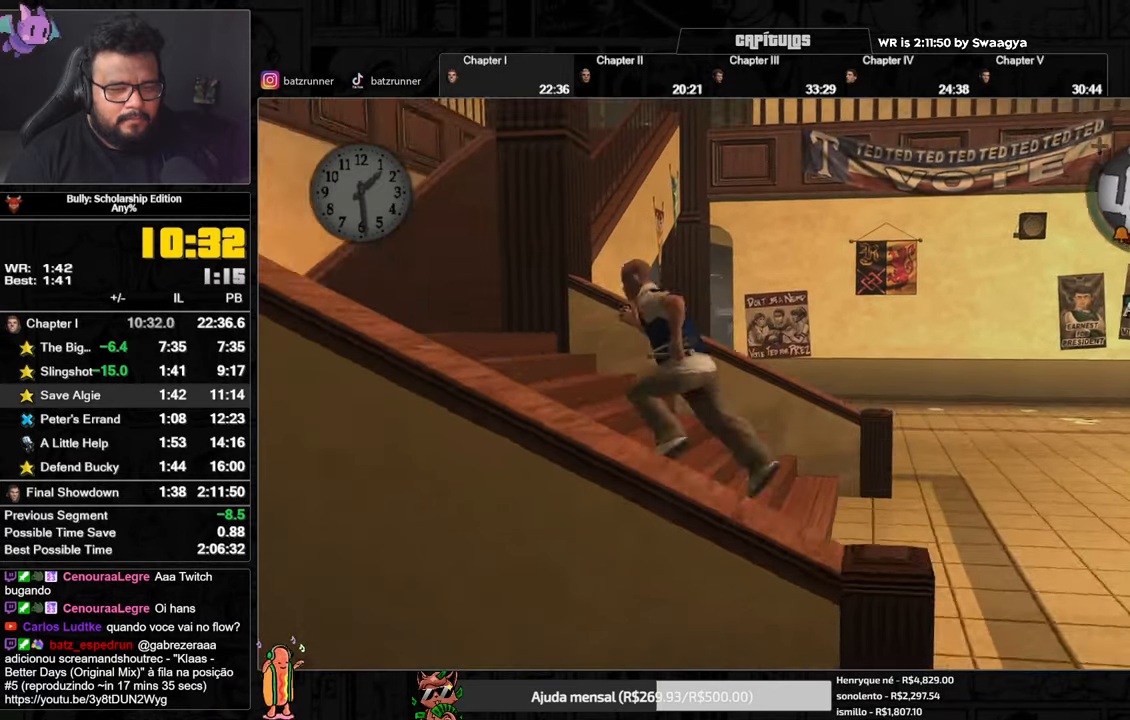
{"buttons": [], "left_stick": "up-left", "right_stick": "center", "events": [[17, "A", "up"], [100, "A", "down"], [184, "A", "up"], [267, "A", "down"], [351, "A", "up"], [434, "A", "down"], [501, "A", "up"]]}
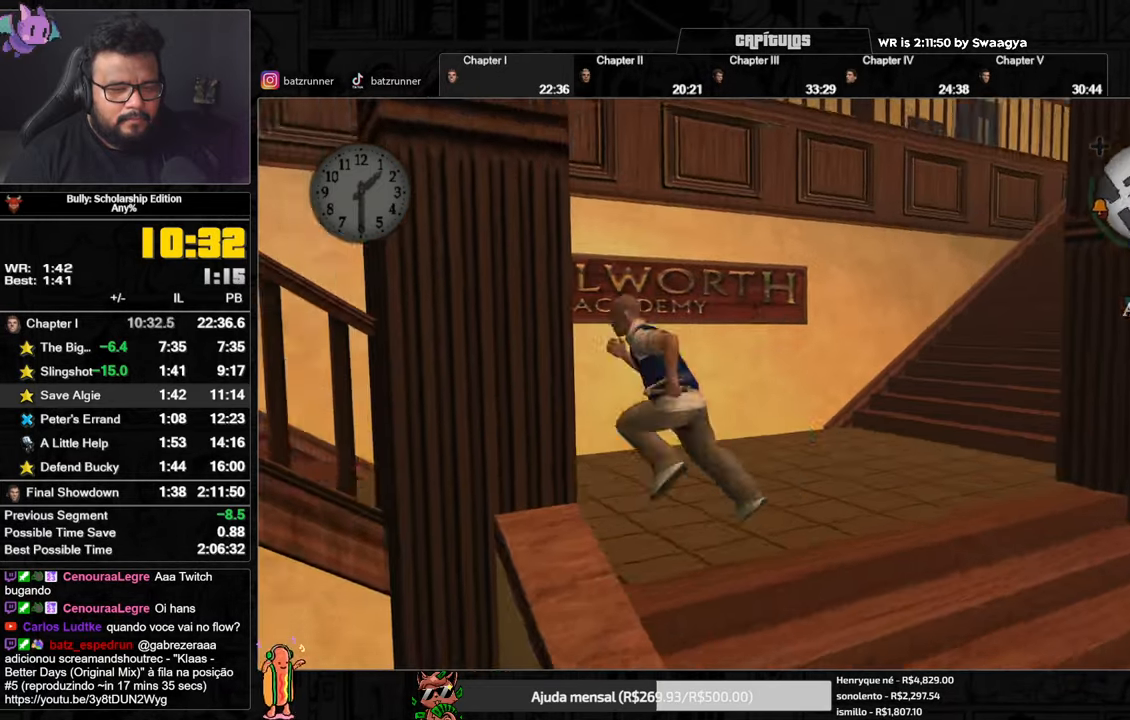
{"buttons": [], "left_stick": "up-left", "right_stick": "center", "events": [[83, "A", "down"], [83, "left_stick", "left"], [150, "A", "up"], [233, "A", "down"], [317, "A", "up"], [317, "left_stick", "up-left"], [384, "A", "down"], [484, "A", "up"]]}
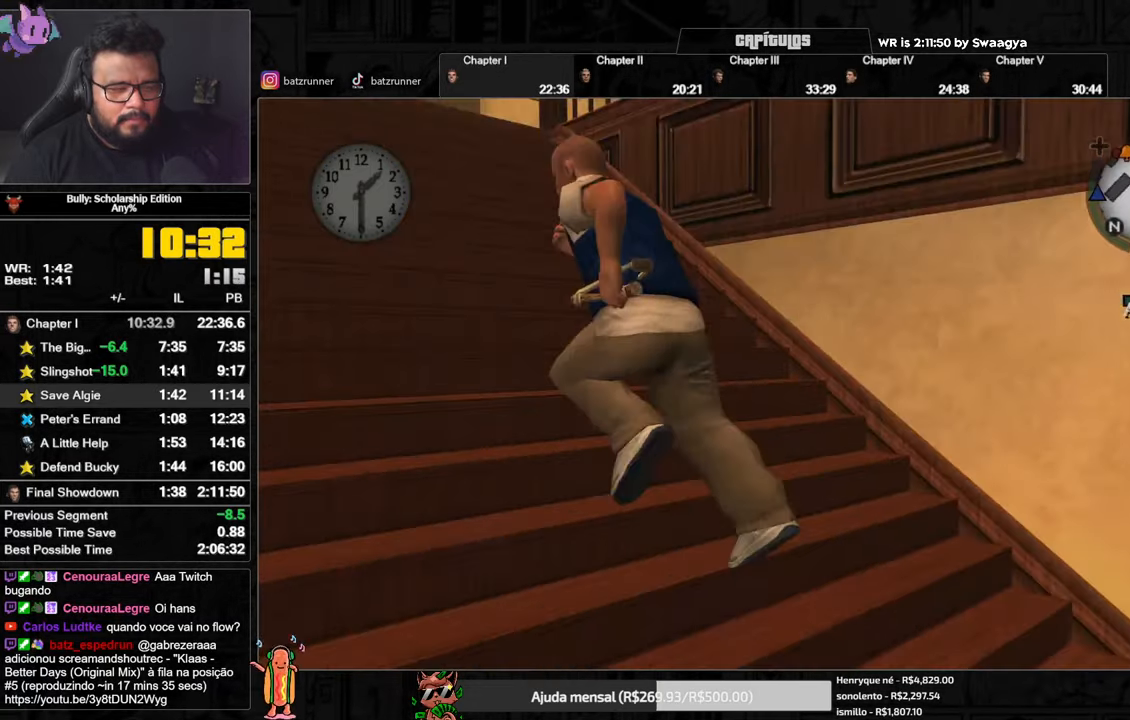
{"buttons": [], "left_stick": "up-left", "right_stick": "center", "events": [[67, "A", "down"], [117, "A", "up"], [201, "A", "down"], [267, "A", "up"], [351, "A", "down"], [401, "A", "up"]]}
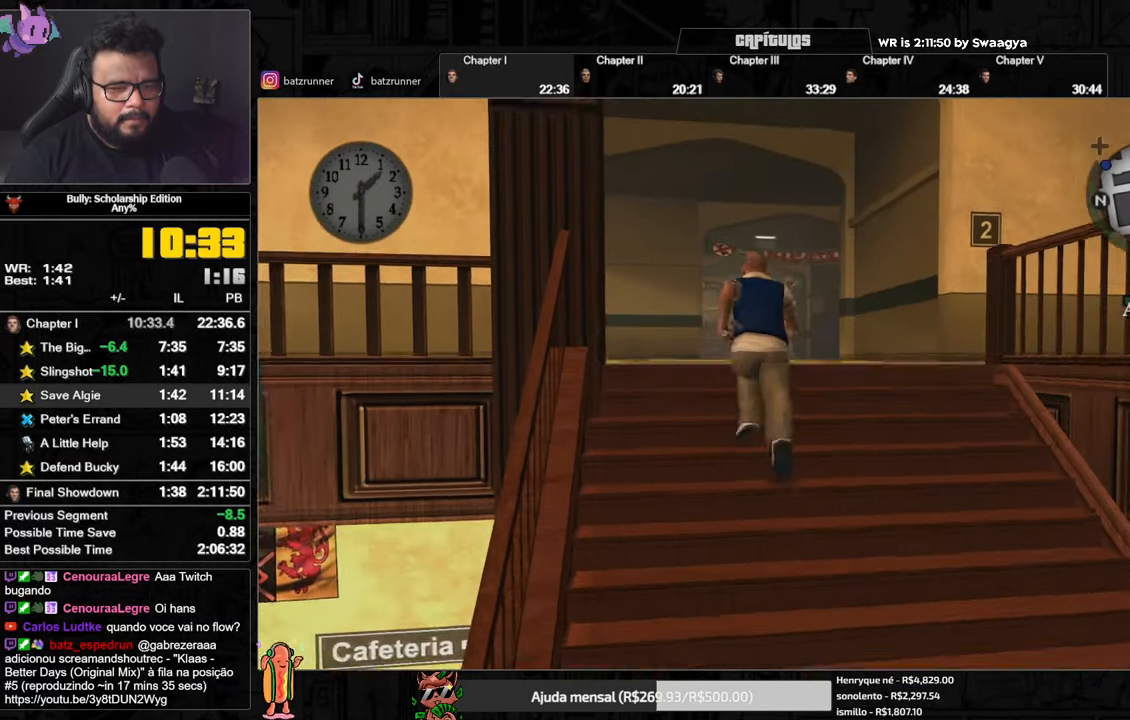
{"buttons": ["A"], "left_stick": "up-left", "right_stick": "center", "events": [[217, "A", "down"], [283, "A", "up"], [367, "A", "down"], [417, "A", "up"], [467, "A", "down"]]}
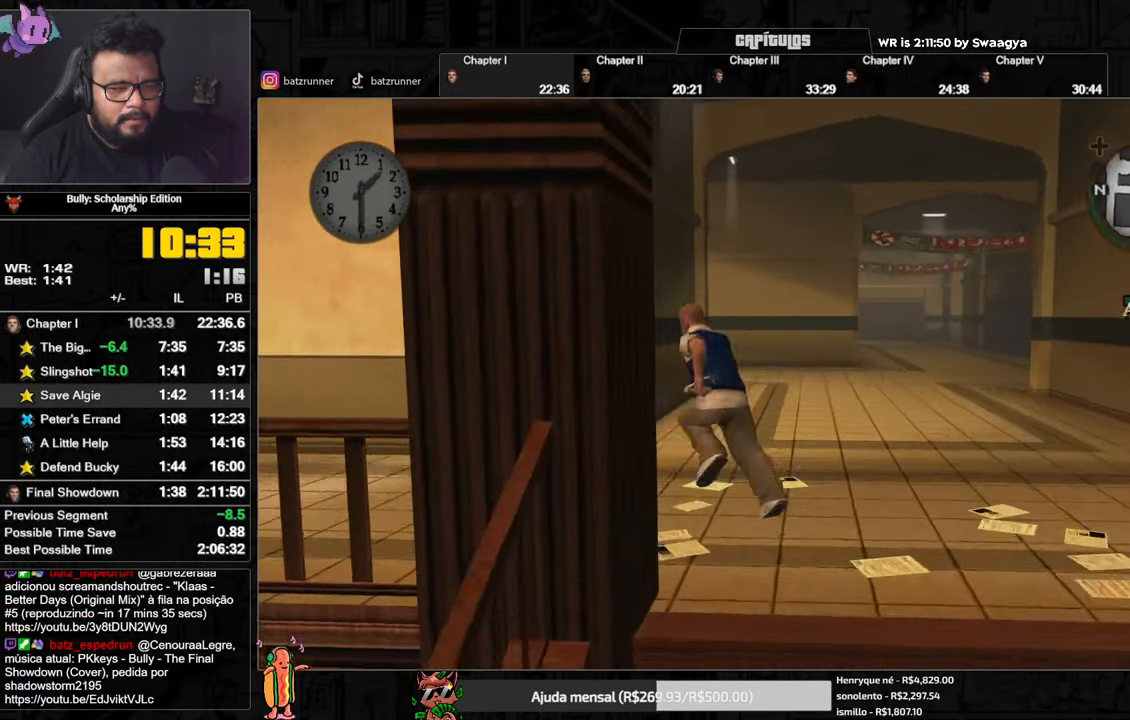
{"buttons": [], "left_stick": "left", "right_stick": "left", "events": [[67, "A", "up"], [117, "left_stick", "left"], [234, "B", "down"], [334, "B", "up"], [484, "right_stick", "left"]]}
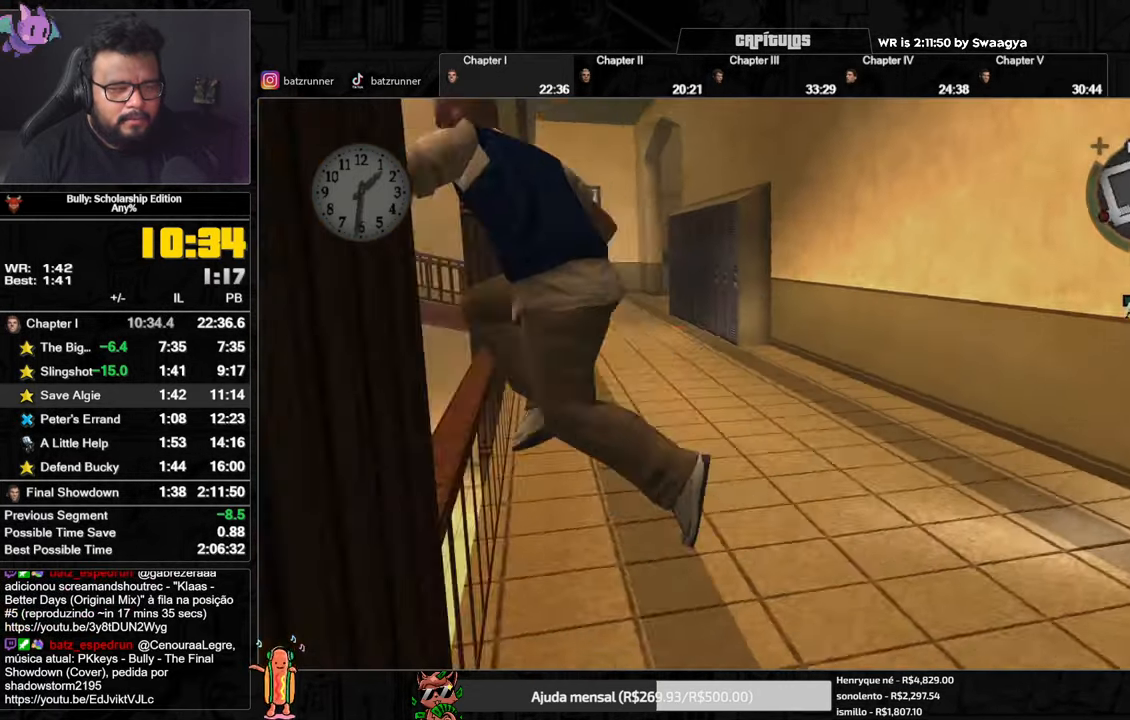
{"buttons": [], "left_stick": "up-left", "right_stick": "left", "events": [[200, "left_stick", "up-left"]]}
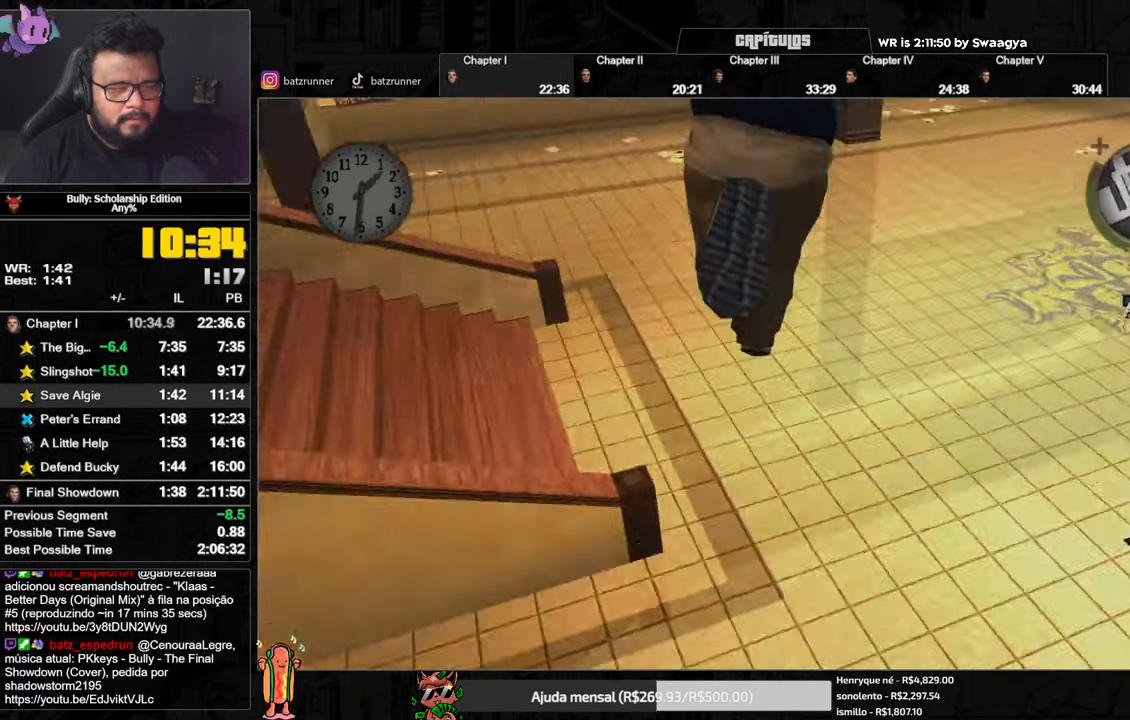
{"buttons": [], "left_stick": "up", "right_stick": "center", "events": [[401, "left_stick", "up"], [401, "right_stick", "center"], [434, "A", "down"], [484, "A", "up"]]}